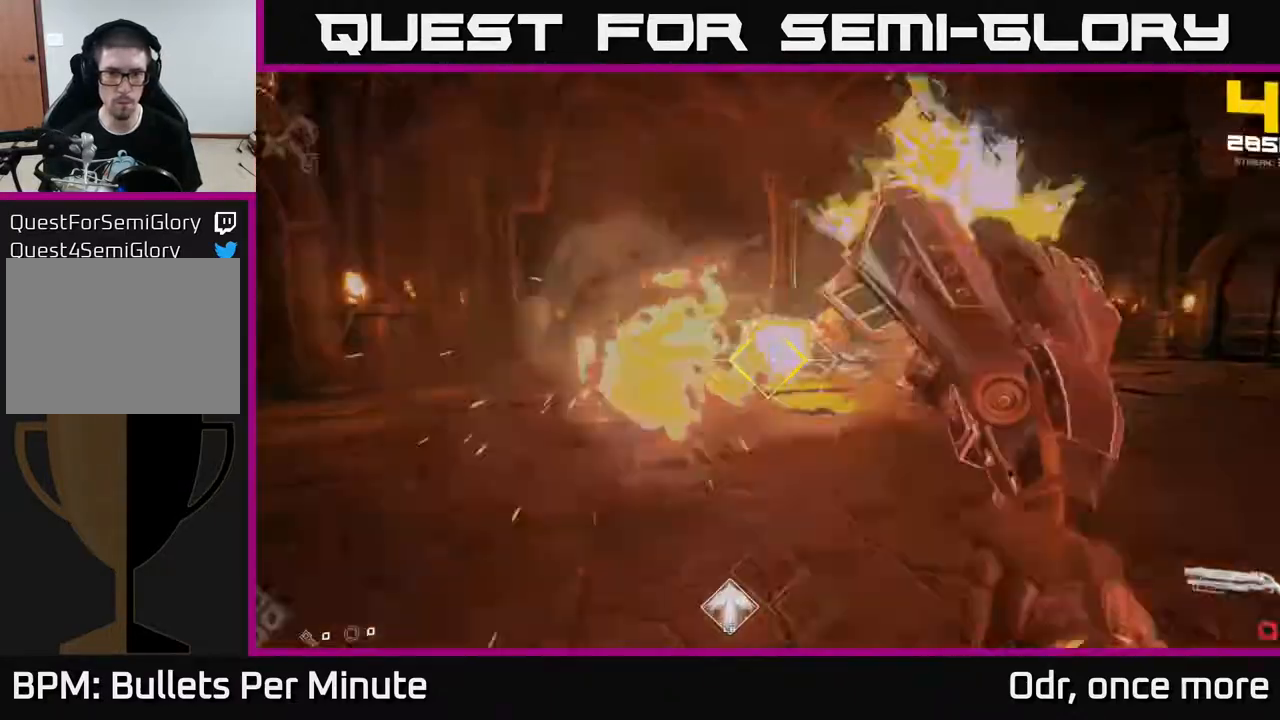
Gameplay with a controller (Xbox layout); each line is a JSON object with the inputs held at the frame after it. "events" lists button and stick changes between this image and that frame as [ms after this image, input, new state], when the widget could be followed in between.
{"buttons": [], "left_stick": "up-right", "right_stick": "center", "events": [[33, "R2", "up"], [133, "left_stick", "right"], [283, "R1", "down"], [317, "left_stick", "up-right"], [417, "R1", "up"]]}
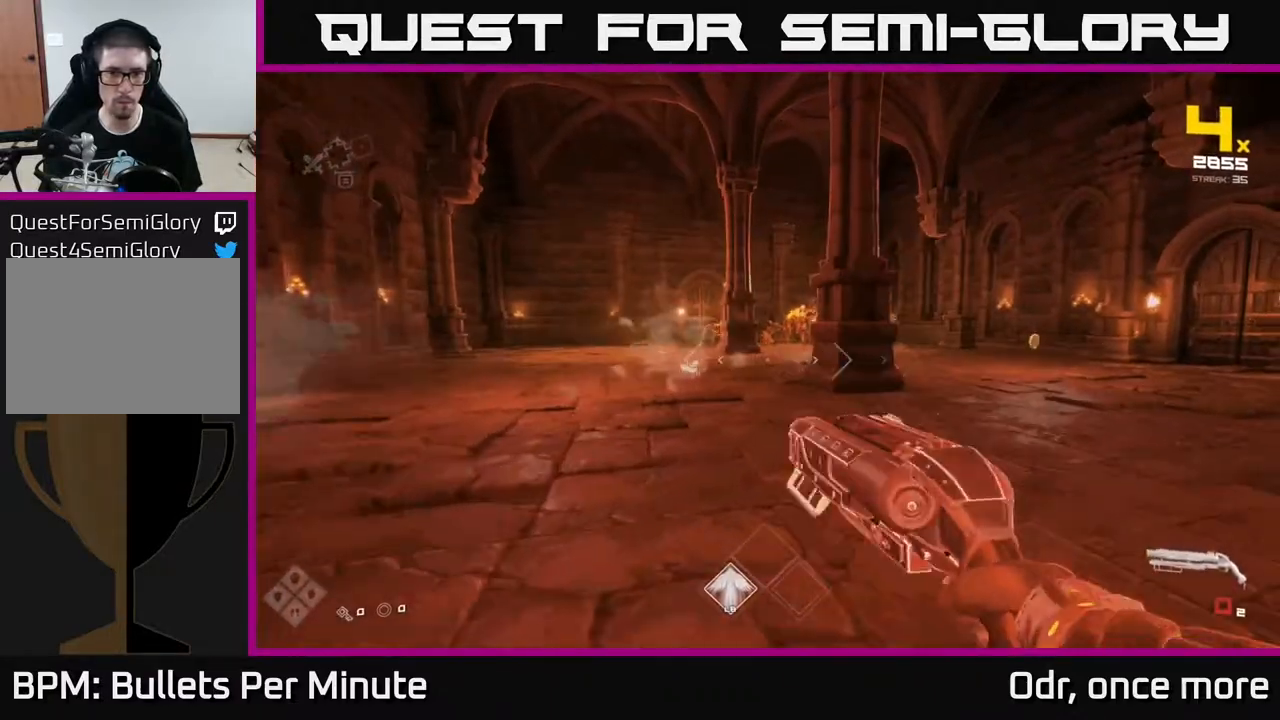
{"buttons": [], "left_stick": "up-left", "right_stick": "center", "events": [[100, "R1", "down"], [183, "left_stick", "up-left"], [217, "R1", "up"], [250, "right_stick", "up-right"], [367, "right_stick", "center"], [400, "left_stick", "up"], [500, "left_stick", "up-left"]]}
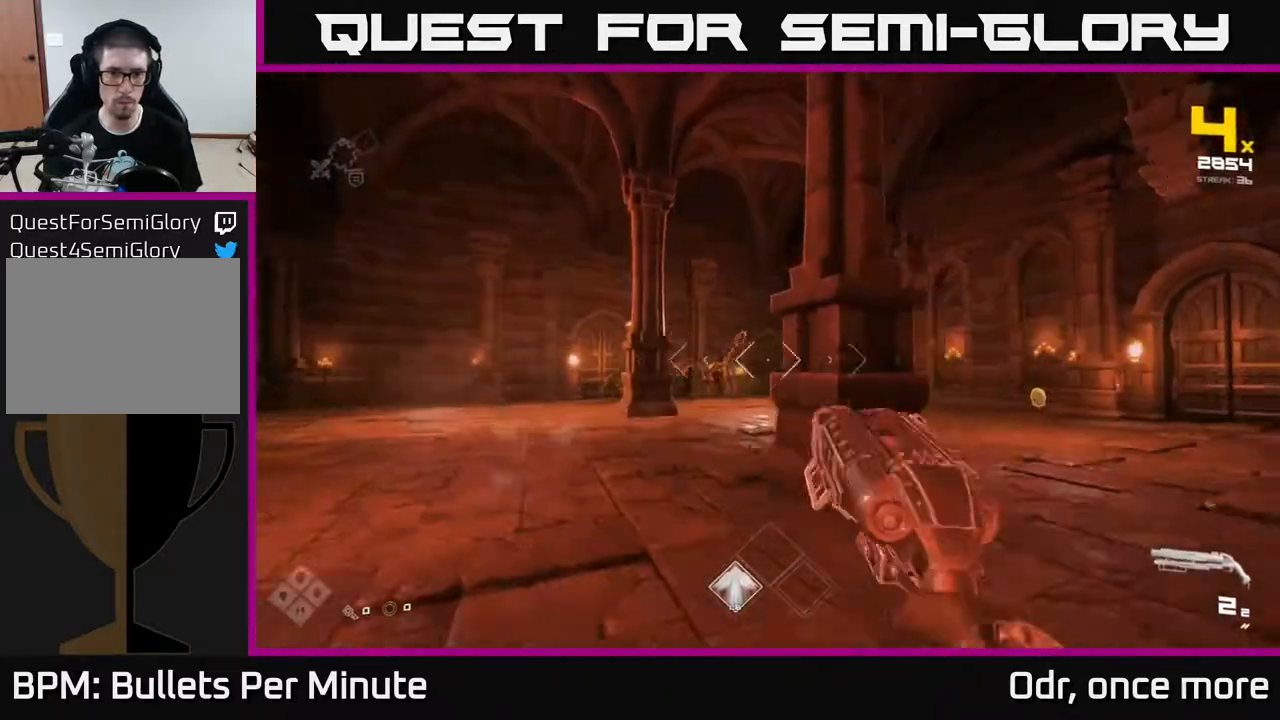
{"buttons": [], "left_stick": "up", "right_stick": "center", "events": [[150, "left_stick", "up"], [383, "R2", "down"], [483, "R2", "up"]]}
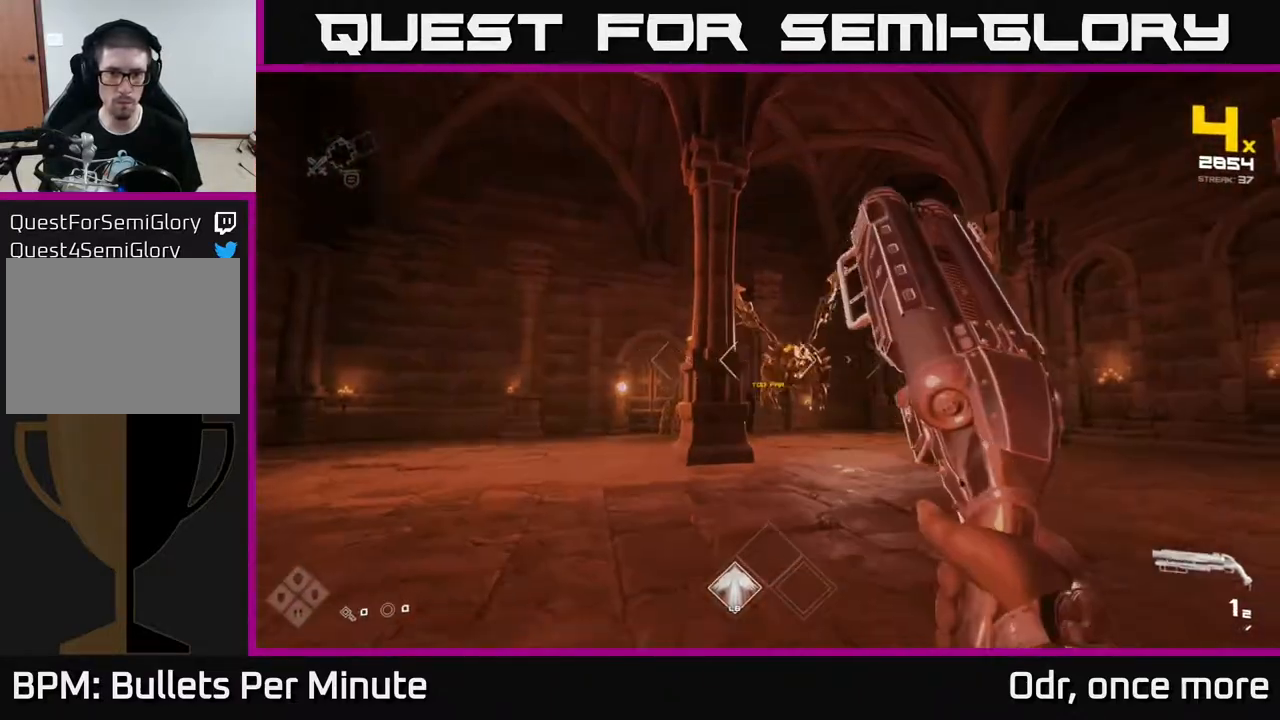
{"buttons": ["R1"], "left_stick": "down-left", "right_stick": "right", "events": [[183, "R2", "down"], [267, "R2", "up"], [333, "left_stick", "down-left"], [367, "right_stick", "right"], [483, "R1", "down"]]}
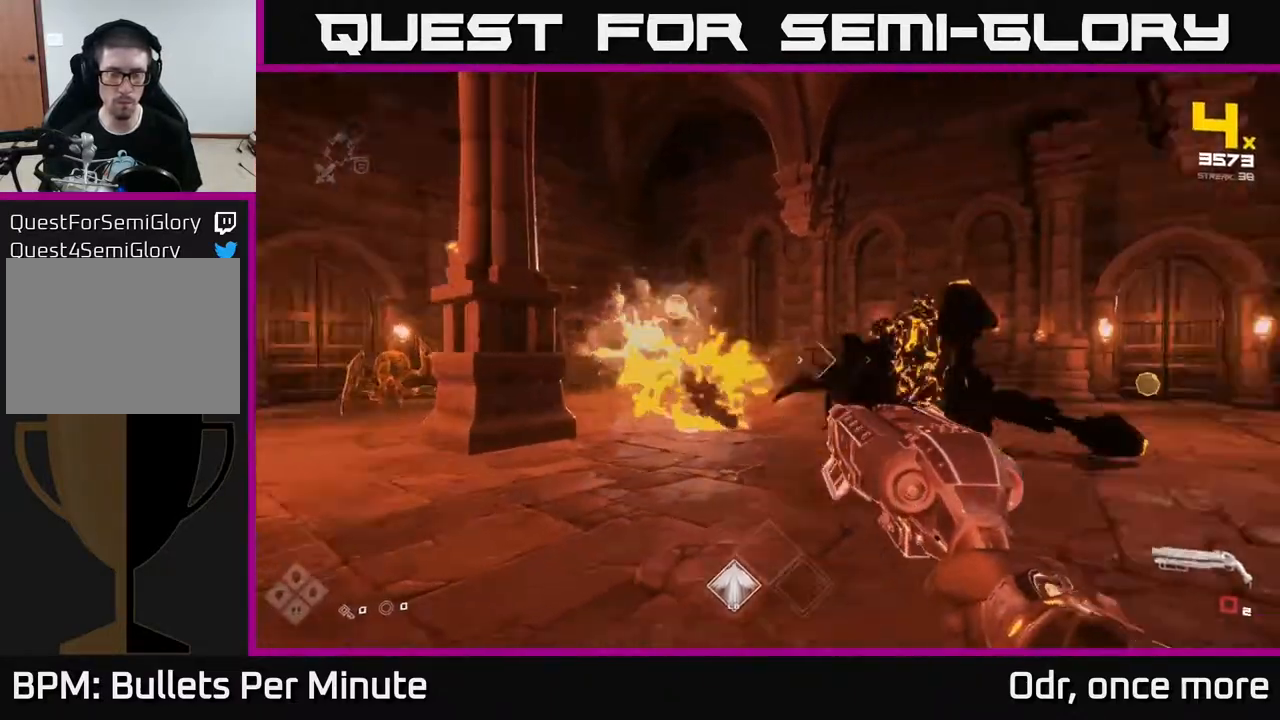
{"buttons": [], "left_stick": "left", "right_stick": "center", "events": [[100, "R1", "up"], [100, "left_stick", "left"], [100, "right_stick", "center"], [250, "R1", "down"], [417, "R1", "up"]]}
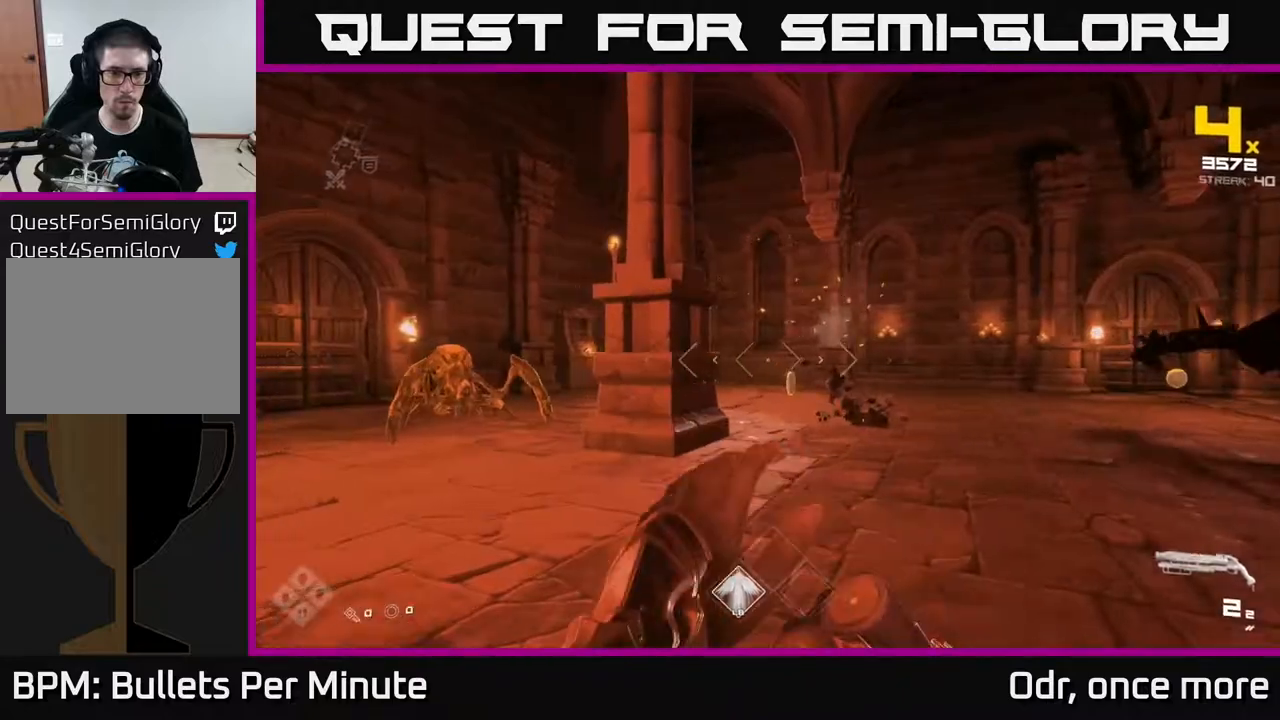
{"buttons": [], "left_stick": "left", "right_stick": "center", "events": [[33, "right_stick", "left"], [117, "left_stick", "up-left"], [150, "right_stick", "center"], [217, "R2", "down"], [317, "left_stick", "center"], [333, "R2", "up"], [450, "left_stick", "left"]]}
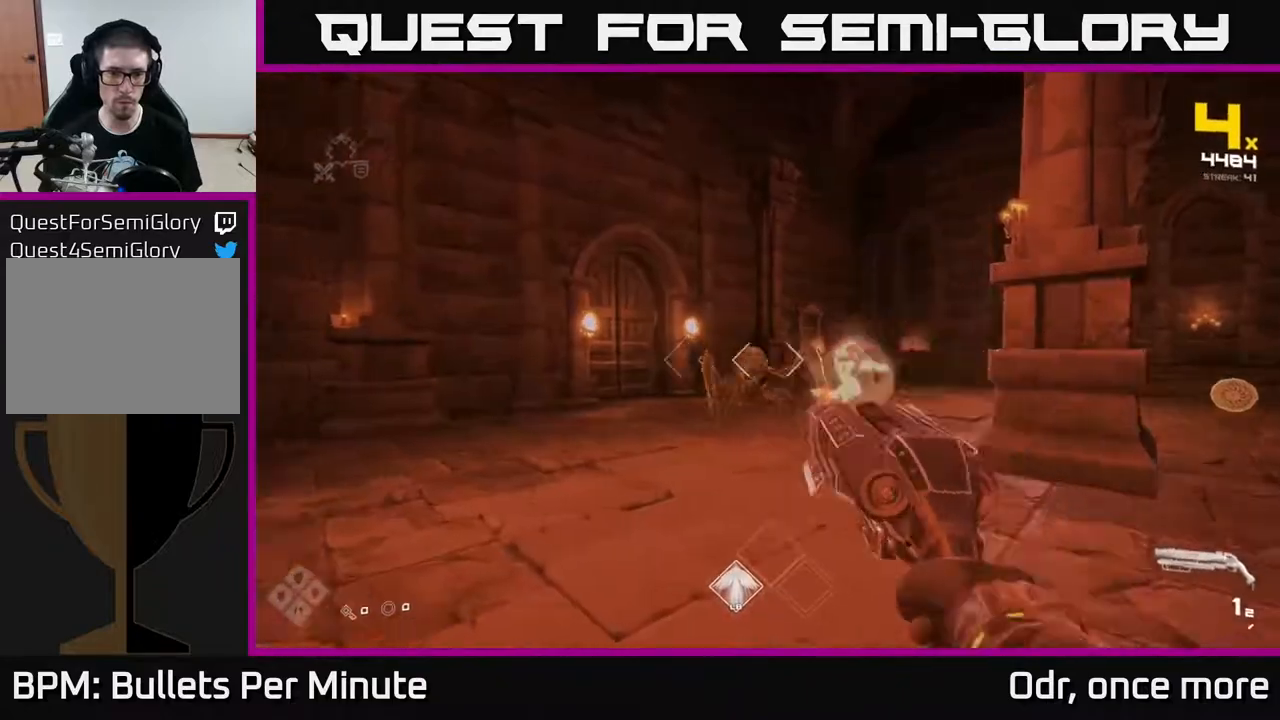
{"buttons": [], "left_stick": "up", "right_stick": "right", "events": [[67, "R2", "down"], [150, "left_stick", "up"], [183, "R2", "up"], [383, "right_stick", "right"], [400, "R1", "down"], [500, "R1", "up"]]}
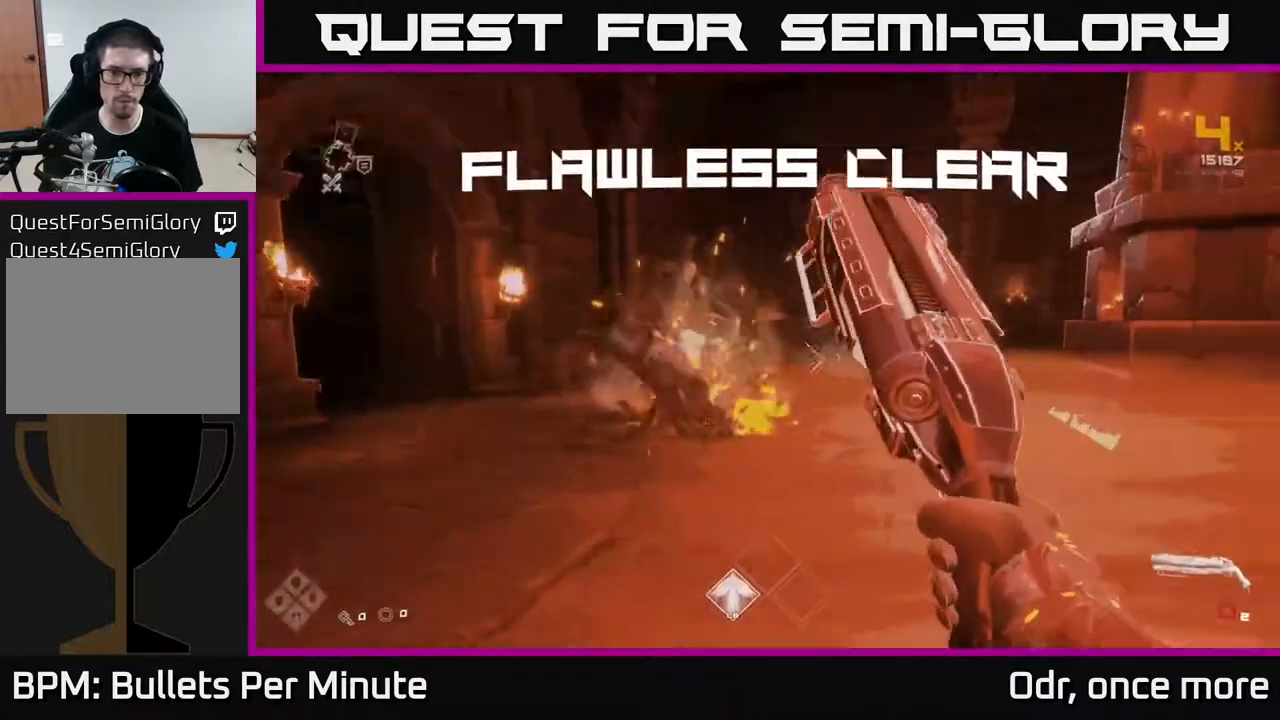
{"buttons": [], "left_stick": "up-left", "right_stick": "right", "events": [[117, "right_stick", "center"], [250, "R1", "down"], [283, "right_stick", "right"], [333, "R1", "up"], [383, "left_stick", "up-left"]]}
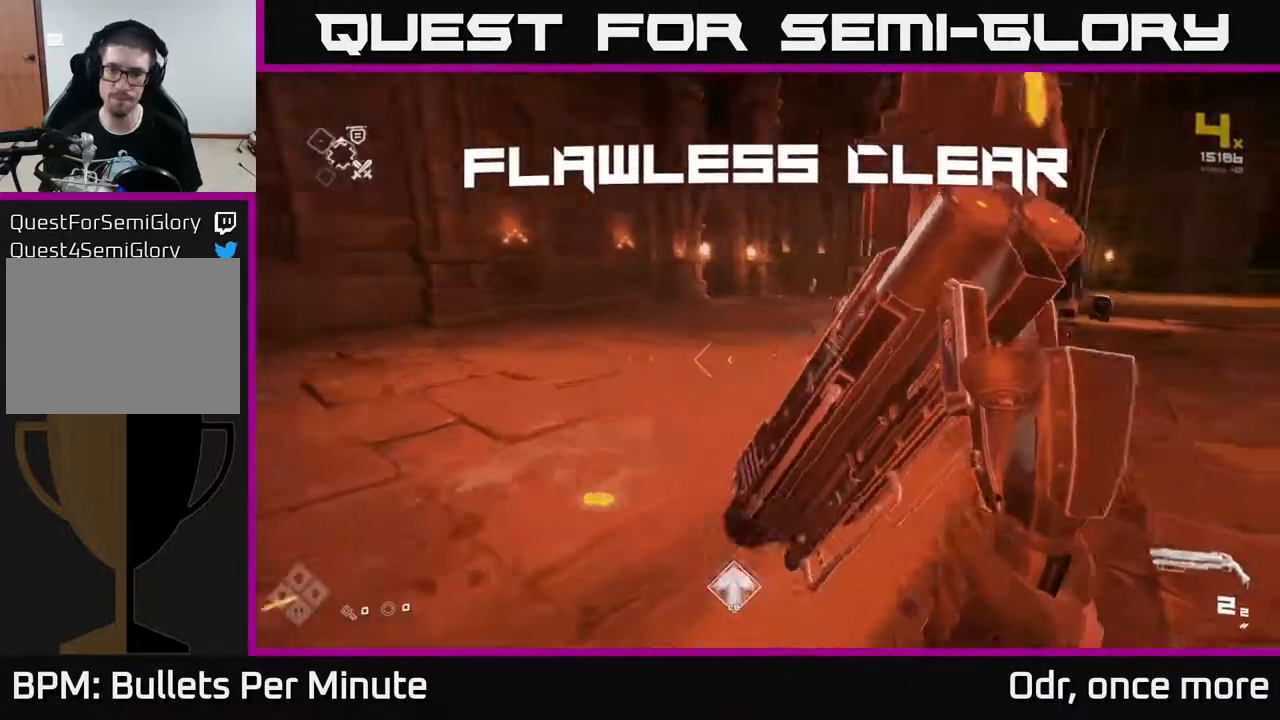
{"buttons": [], "left_stick": "up-right", "right_stick": "center", "events": [[83, "L1", "down"], [200, "L1", "up"], [200, "left_stick", "up"], [233, "right_stick", "center"], [433, "left_stick", "up-right"]]}
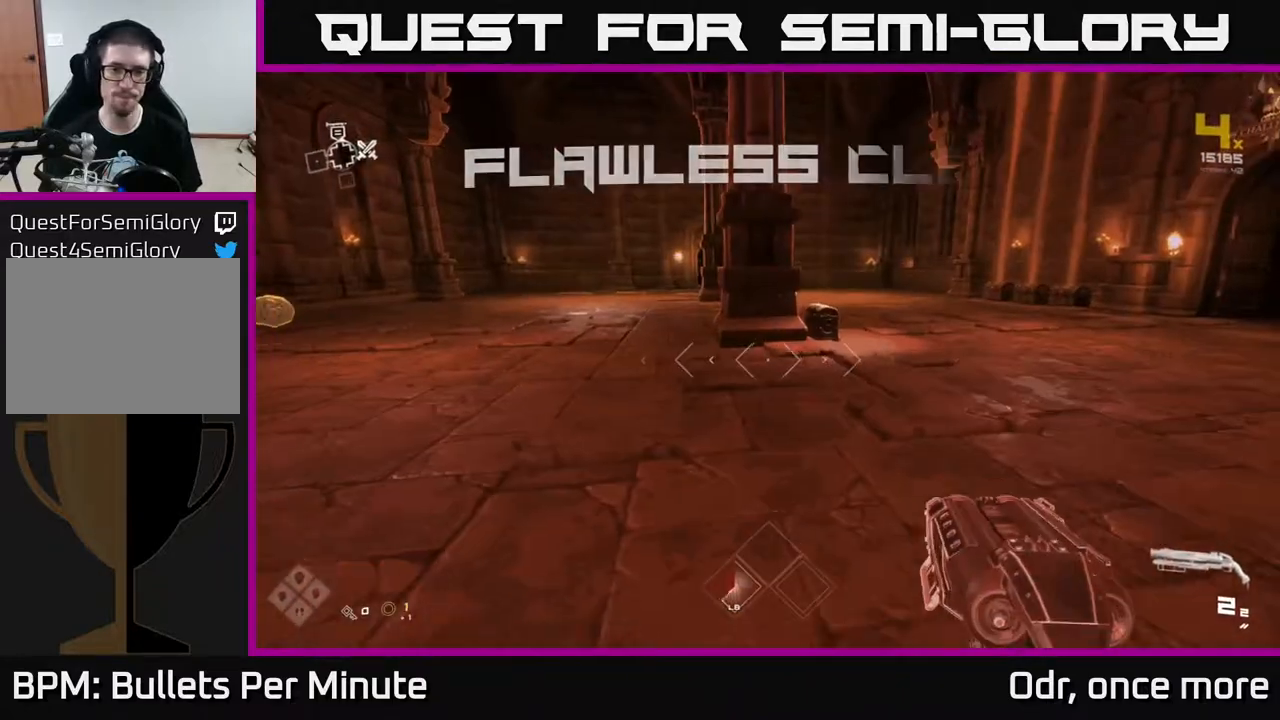
{"buttons": [], "left_stick": "up", "right_stick": "down", "events": [[50, "left_stick", "up"], [283, "left_stick", "up-right"], [433, "left_stick", "up"], [433, "right_stick", "down"]]}
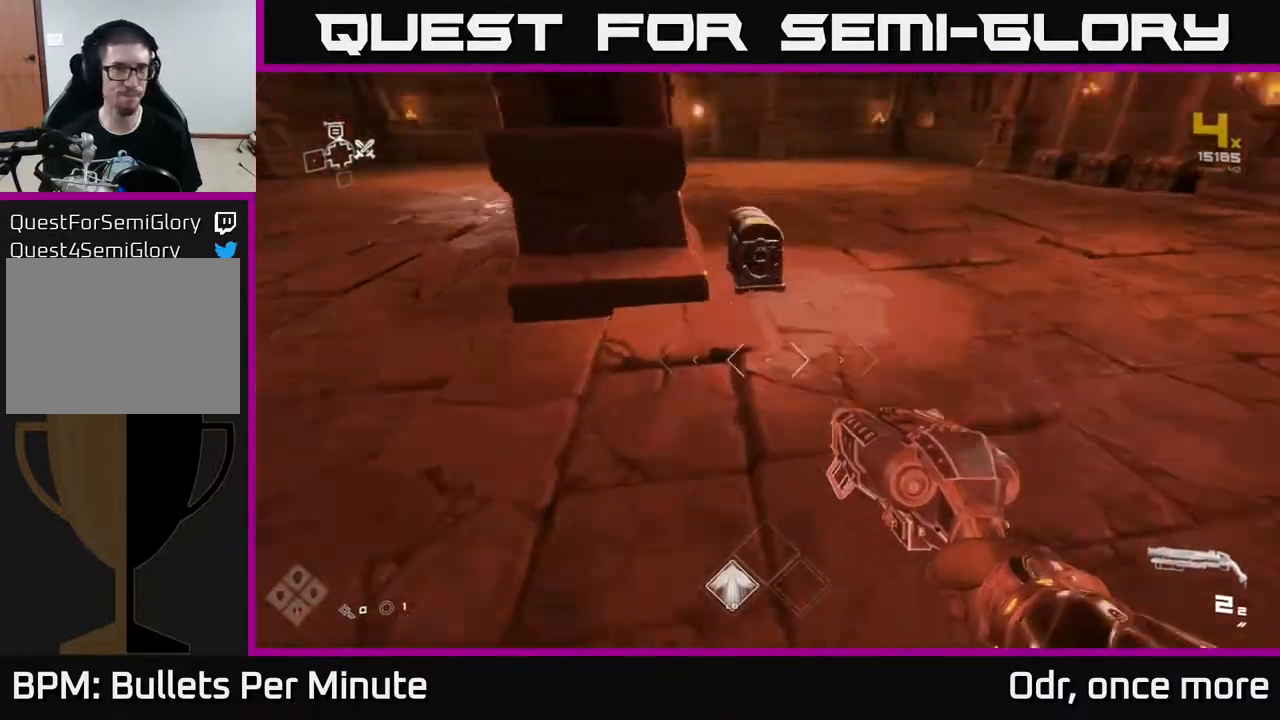
{"buttons": [], "left_stick": "center", "right_stick": "center", "events": [[67, "right_stick", "center"], [383, "X", "down"], [400, "left_stick", "center"], [450, "X", "up"]]}
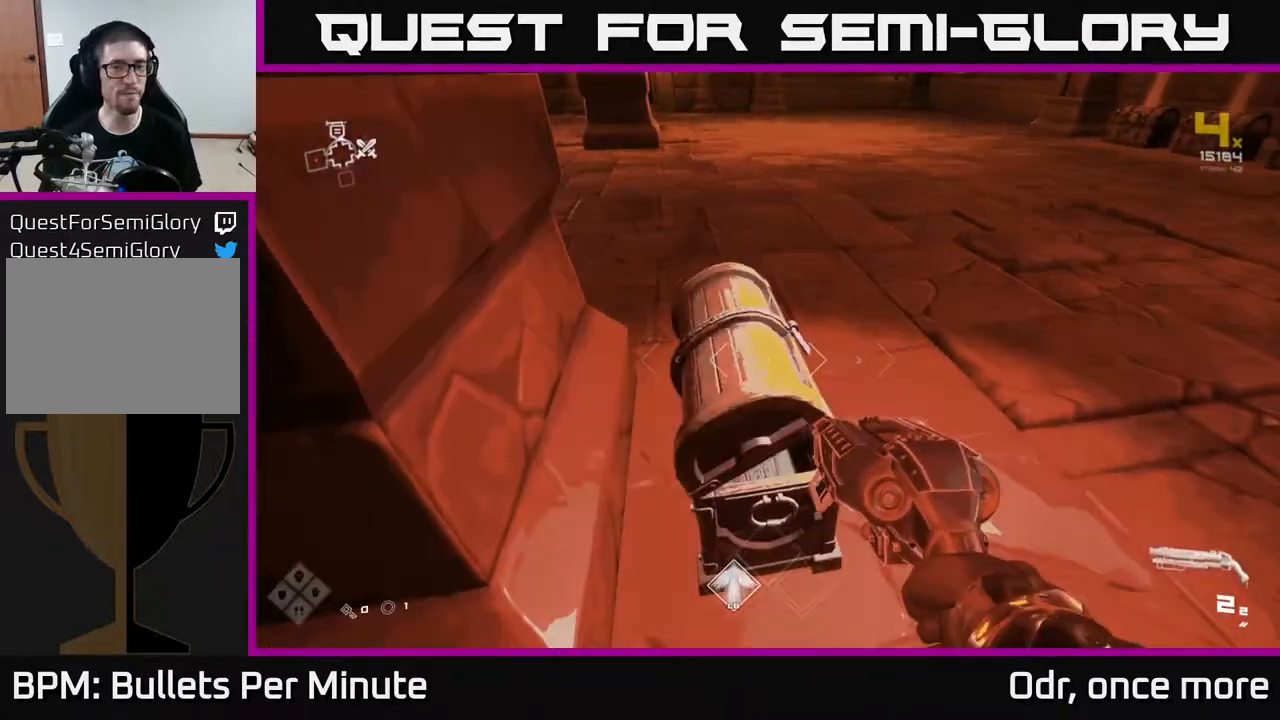
{"buttons": [], "left_stick": "up", "right_stick": "center", "events": [[33, "X", "down"], [167, "X", "up"], [467, "left_stick", "up"]]}
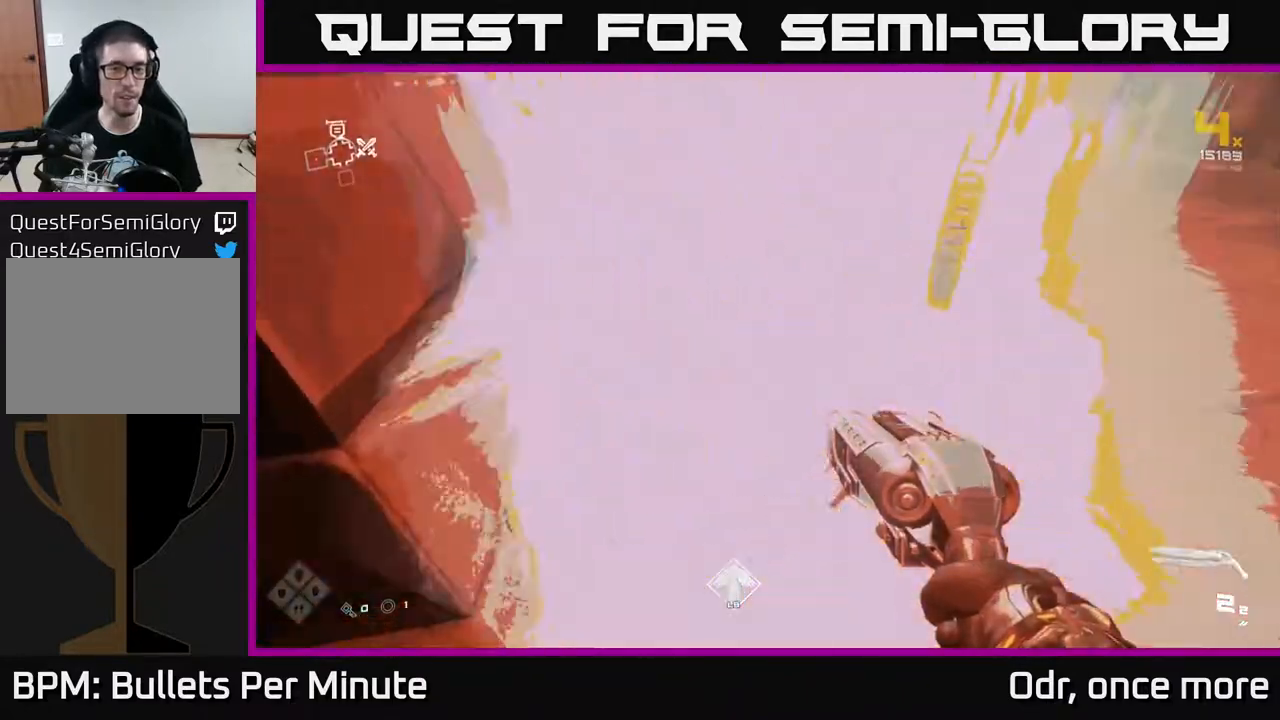
{"buttons": [], "left_stick": "down", "right_stick": "left", "events": [[133, "right_stick", "left"], [267, "left_stick", "right"], [400, "left_stick", "down"]]}
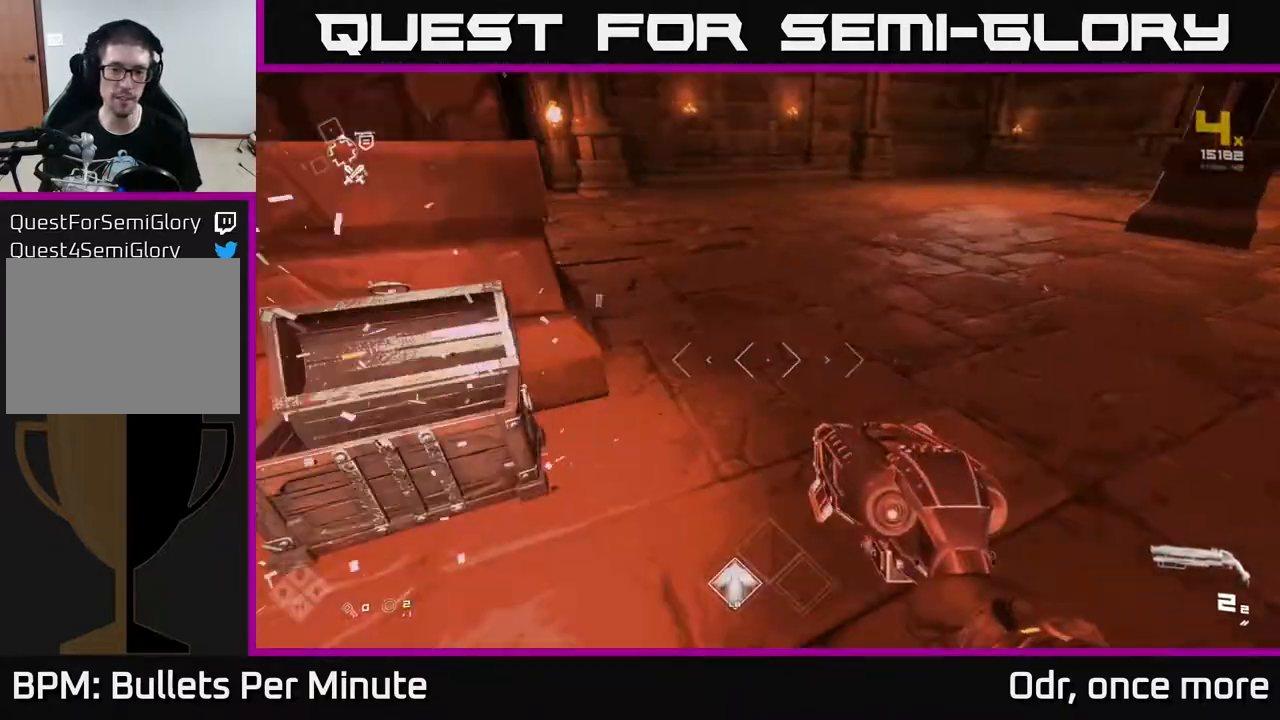
{"buttons": [], "left_stick": "up-right", "right_stick": "left", "events": [[33, "left_stick", "left"], [100, "left_stick", "up"], [117, "right_stick", "center"], [217, "left_stick", "up-right"], [333, "right_stick", "left"]]}
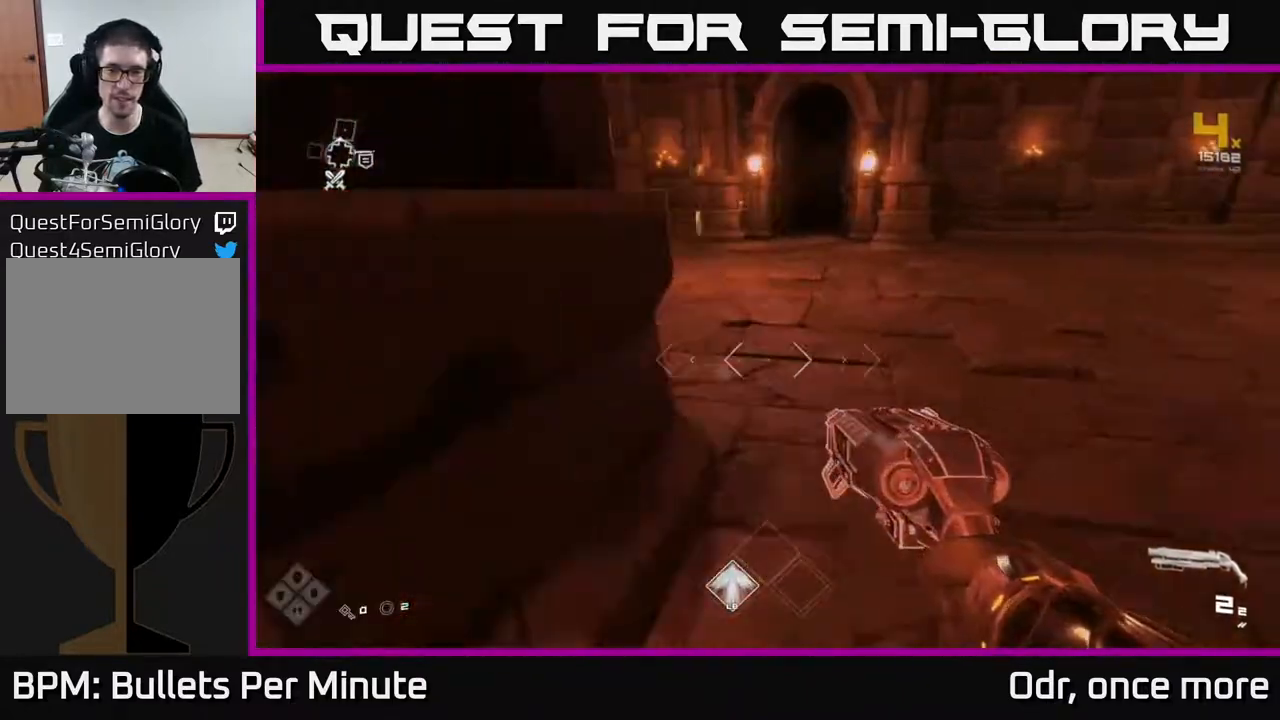
{"buttons": [], "left_stick": "up", "right_stick": "center", "events": [[17, "right_stick", "center"], [200, "left_stick", "up-left"], [350, "left_stick", "up"]]}
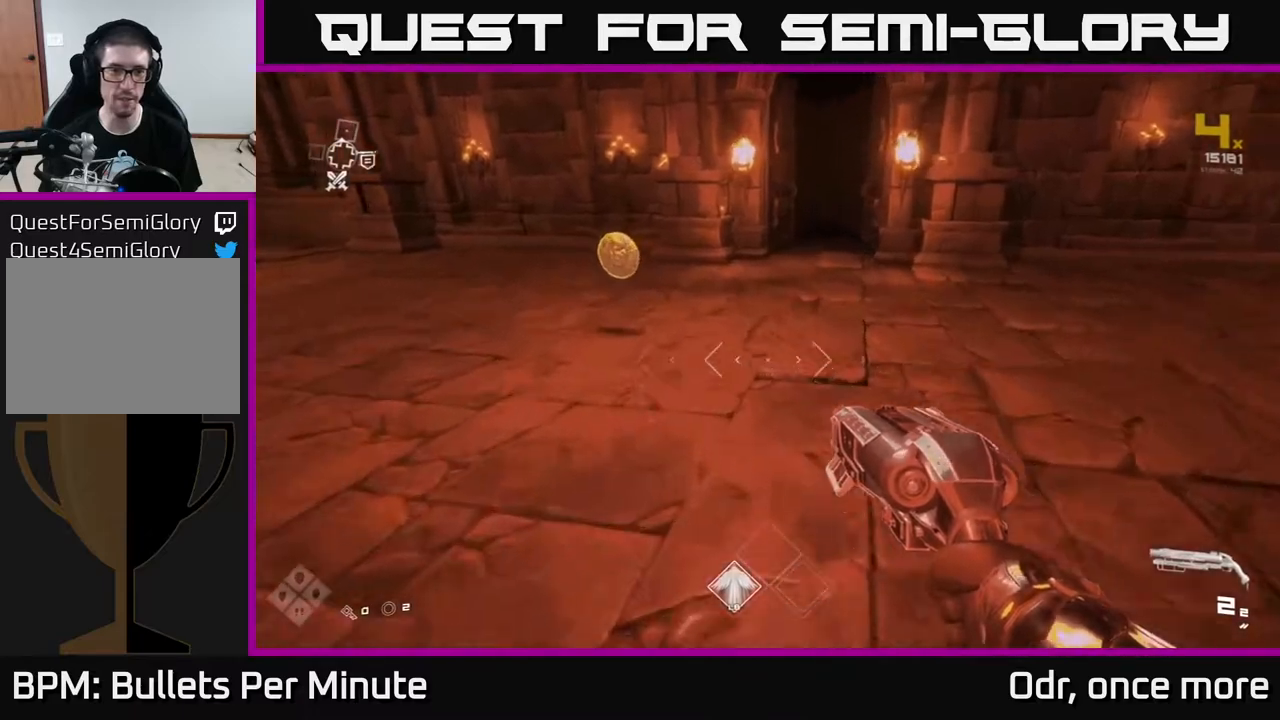
{"buttons": [], "left_stick": "up-right", "right_stick": "right", "events": [[100, "left_stick", "up-left"], [267, "right_stick", "right"], [467, "left_stick", "up-right"]]}
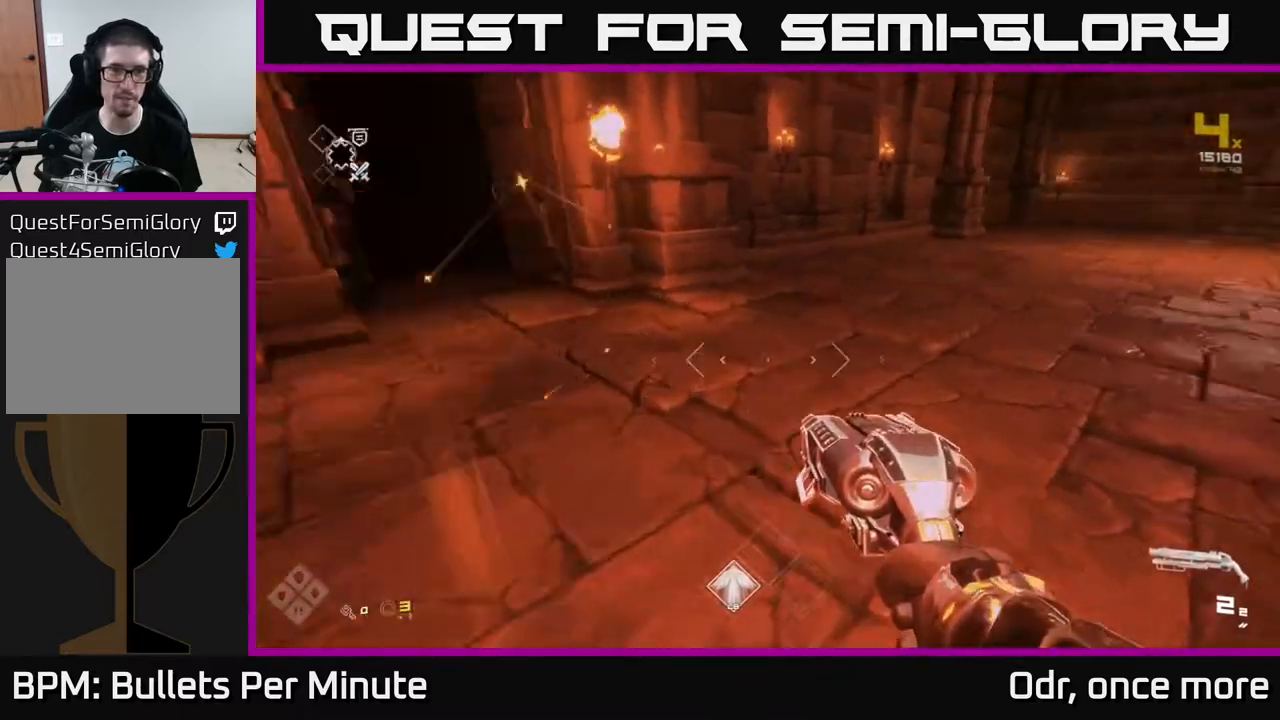
{"buttons": [], "left_stick": "up", "right_stick": "center", "events": [[217, "left_stick", "up"], [317, "right_stick", "center"]]}
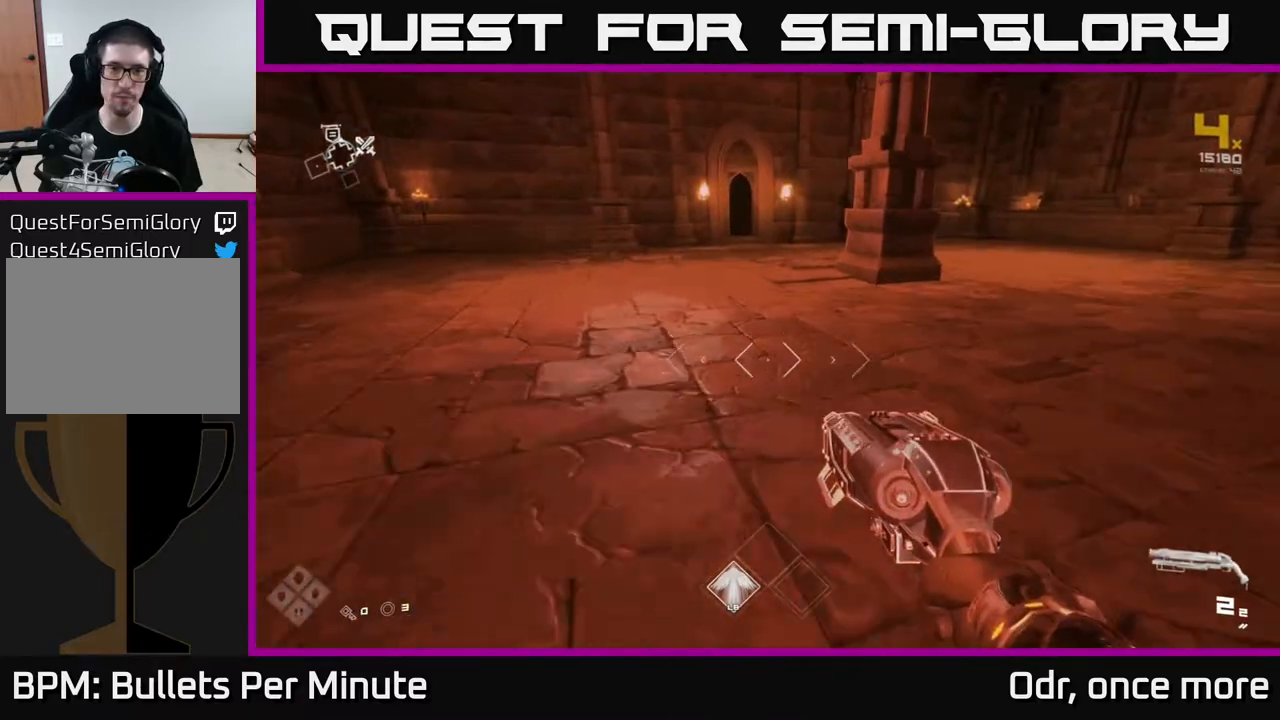
{"buttons": [], "left_stick": "up-right", "right_stick": "right", "events": [[133, "right_stick", "right"], [217, "left_stick", "up-right"], [317, "right_stick", "center"], [500, "right_stick", "right"]]}
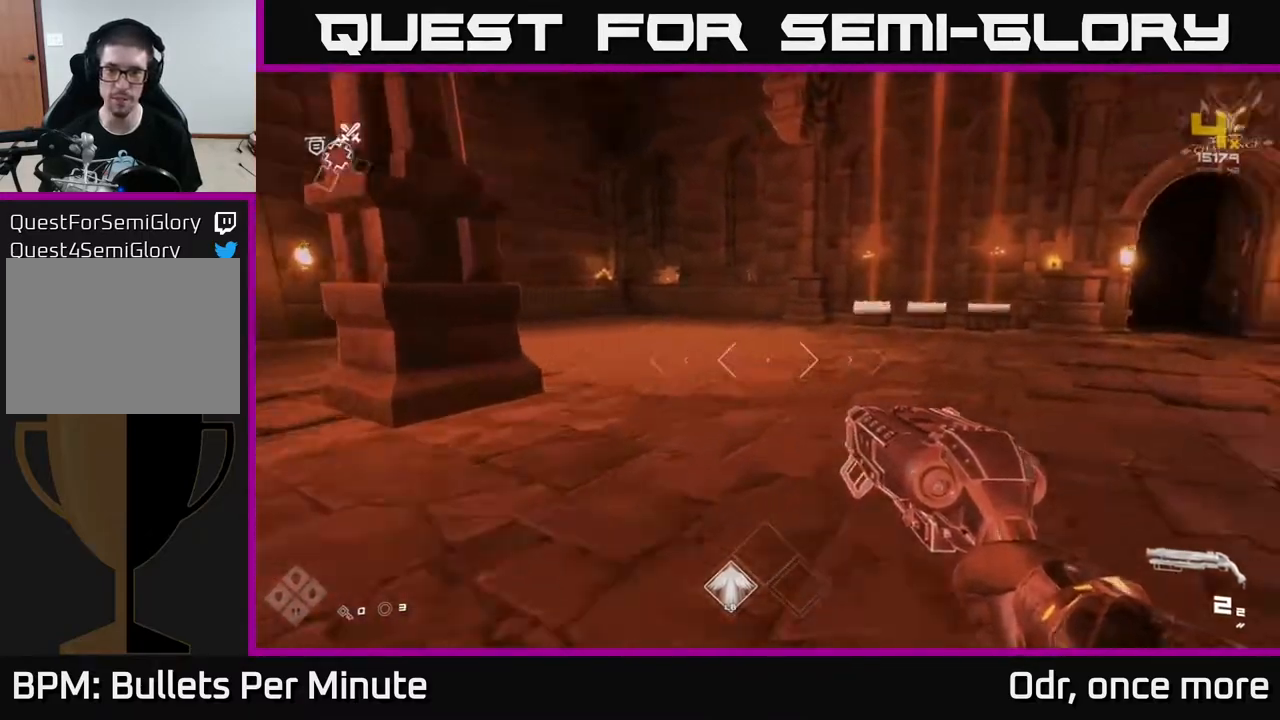
{"buttons": [], "left_stick": "up", "right_stick": "left", "events": [[83, "left_stick", "up"], [150, "right_stick", "center"], [317, "right_stick", "left"]]}
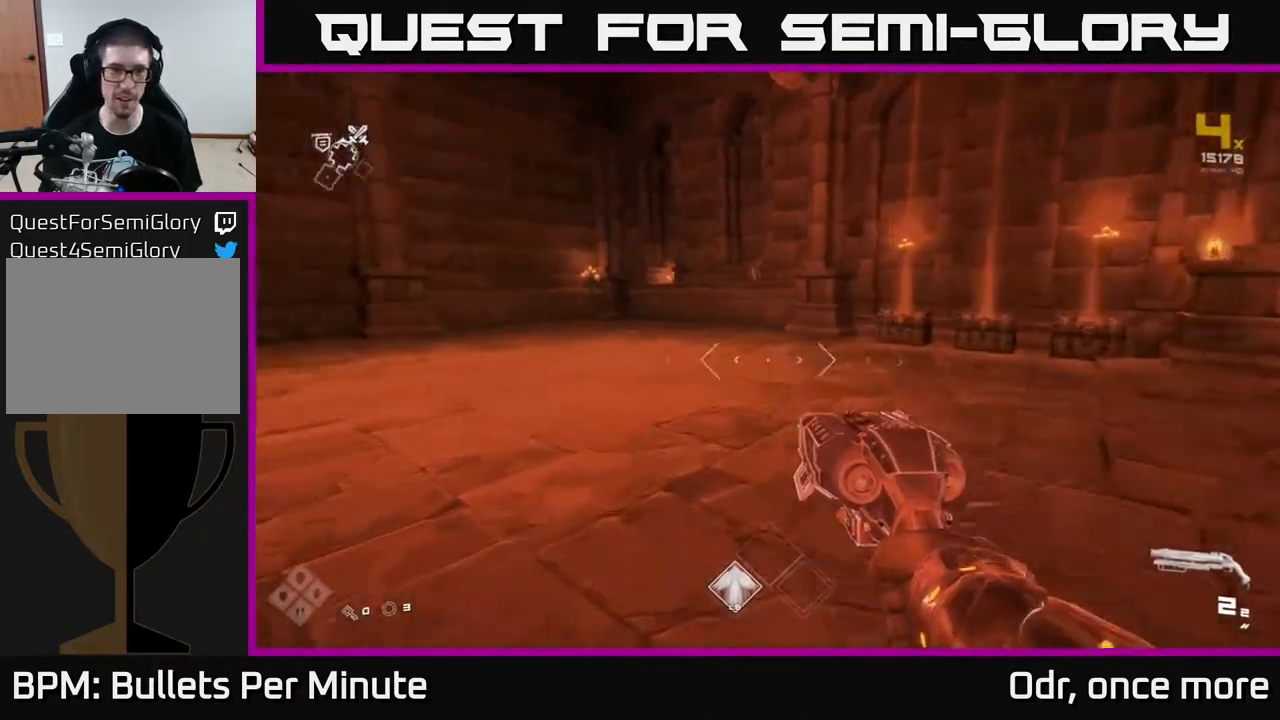
{"buttons": ["L1"], "left_stick": "up", "right_stick": "center", "events": [[317, "L1", "down"], [333, "right_stick", "center"]]}
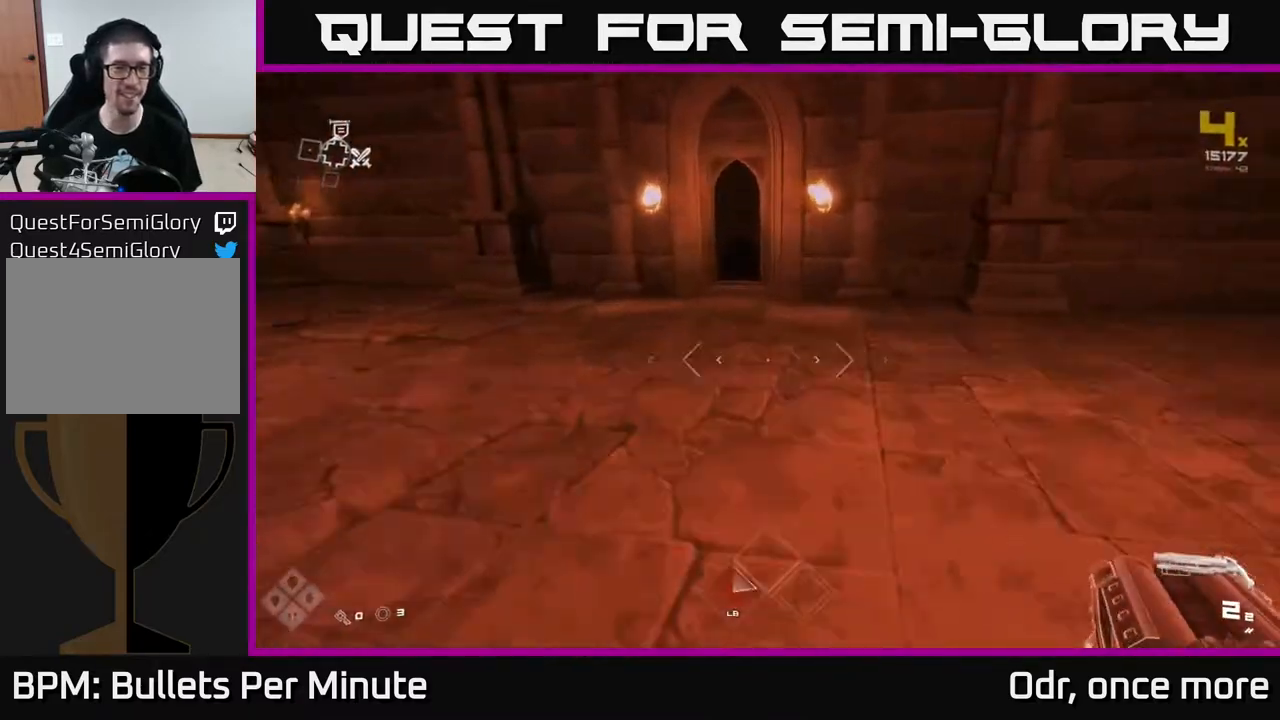
{"buttons": ["L1"], "left_stick": "up", "right_stick": "center", "events": [[200, "left_stick", "up-left"], [200, "right_stick", "up"], [250, "L1", "up"], [267, "right_stick", "center"], [300, "L1", "down"], [417, "left_stick", "up"]]}
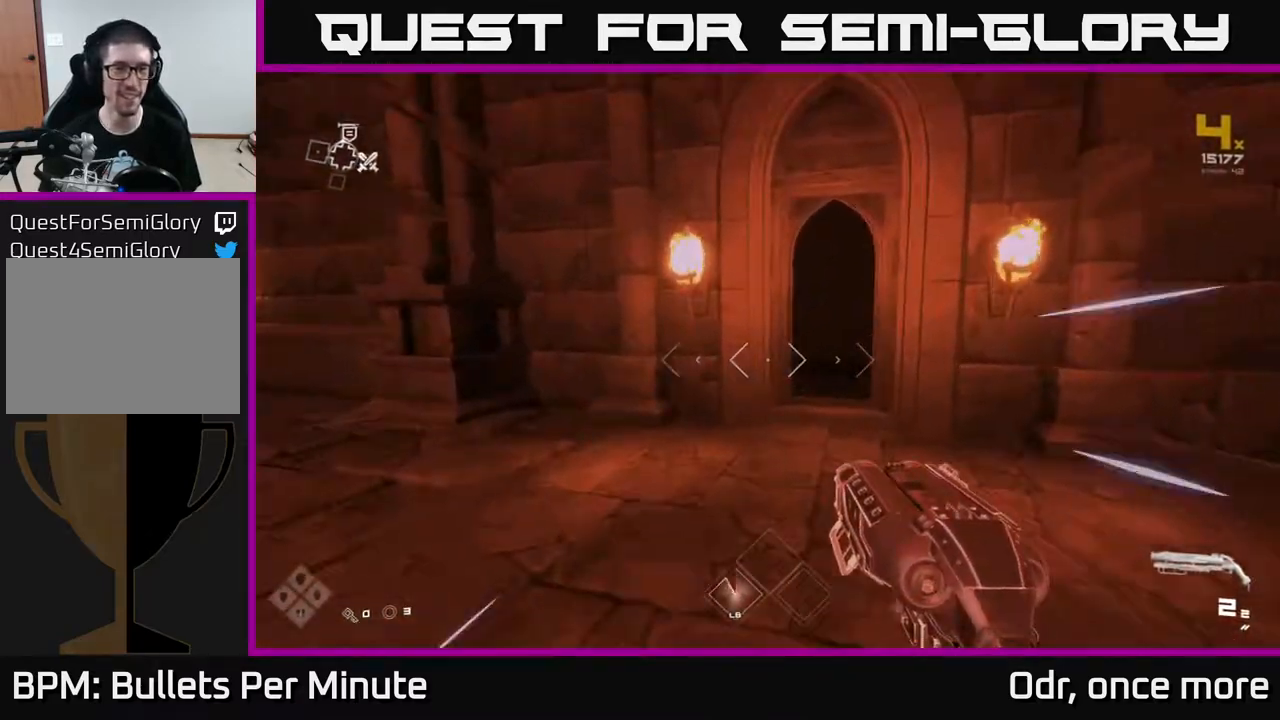
{"buttons": ["L1"], "left_stick": "up", "right_stick": "center", "events": [[33, "right_stick", "right"], [167, "right_stick", "center"]]}
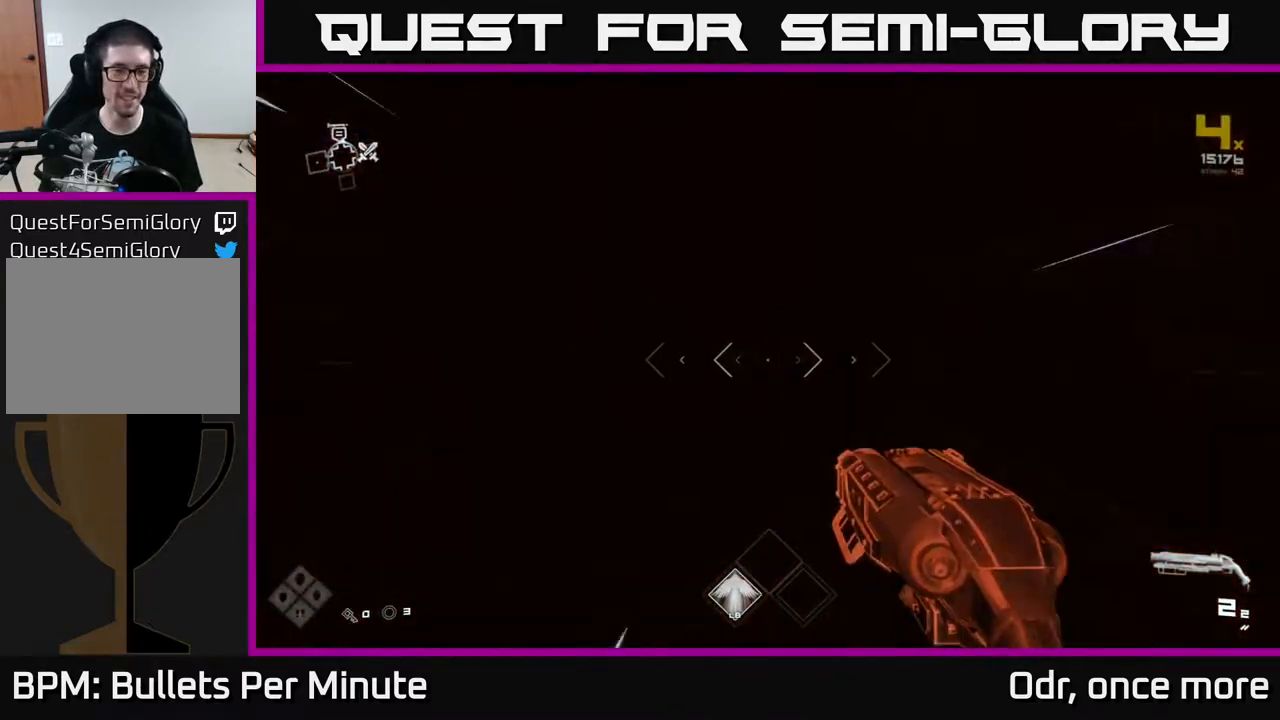
{"buttons": ["L1"], "left_stick": "up", "right_stick": "center", "events": [[383, "right_stick", "up-left"], [433, "right_stick", "center"]]}
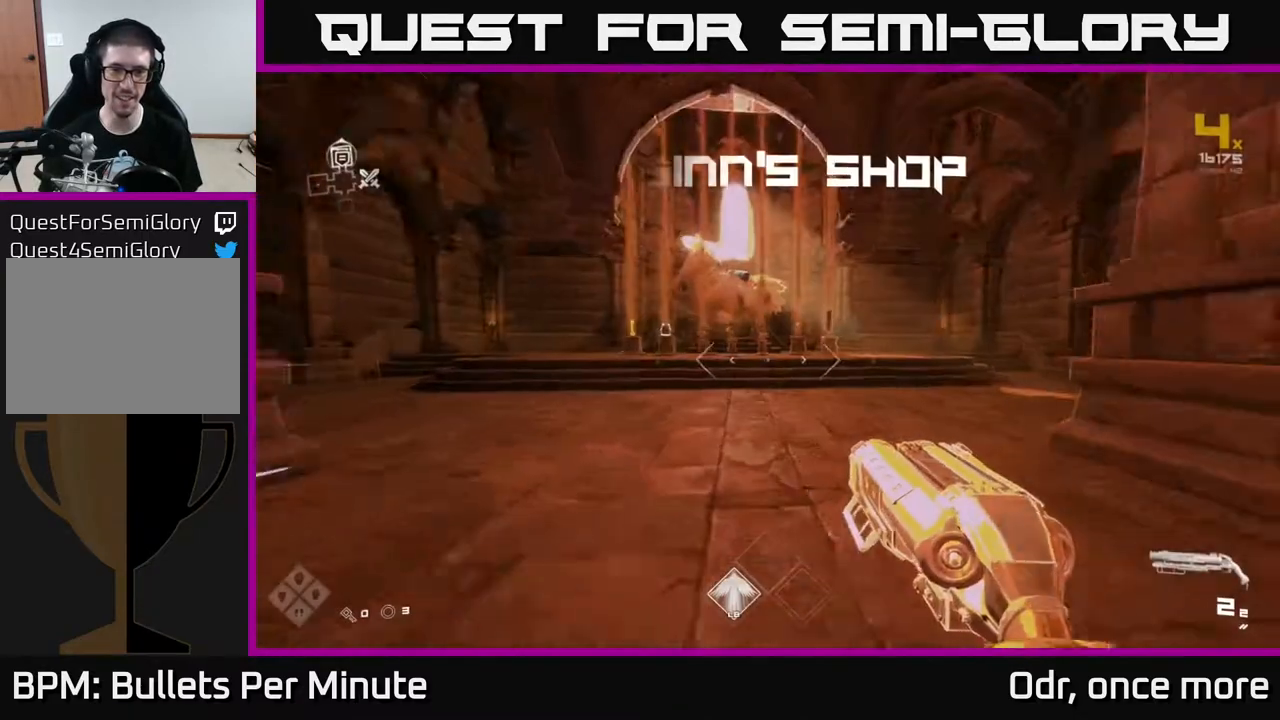
{"buttons": ["L1"], "left_stick": "up", "right_stick": "center", "events": []}
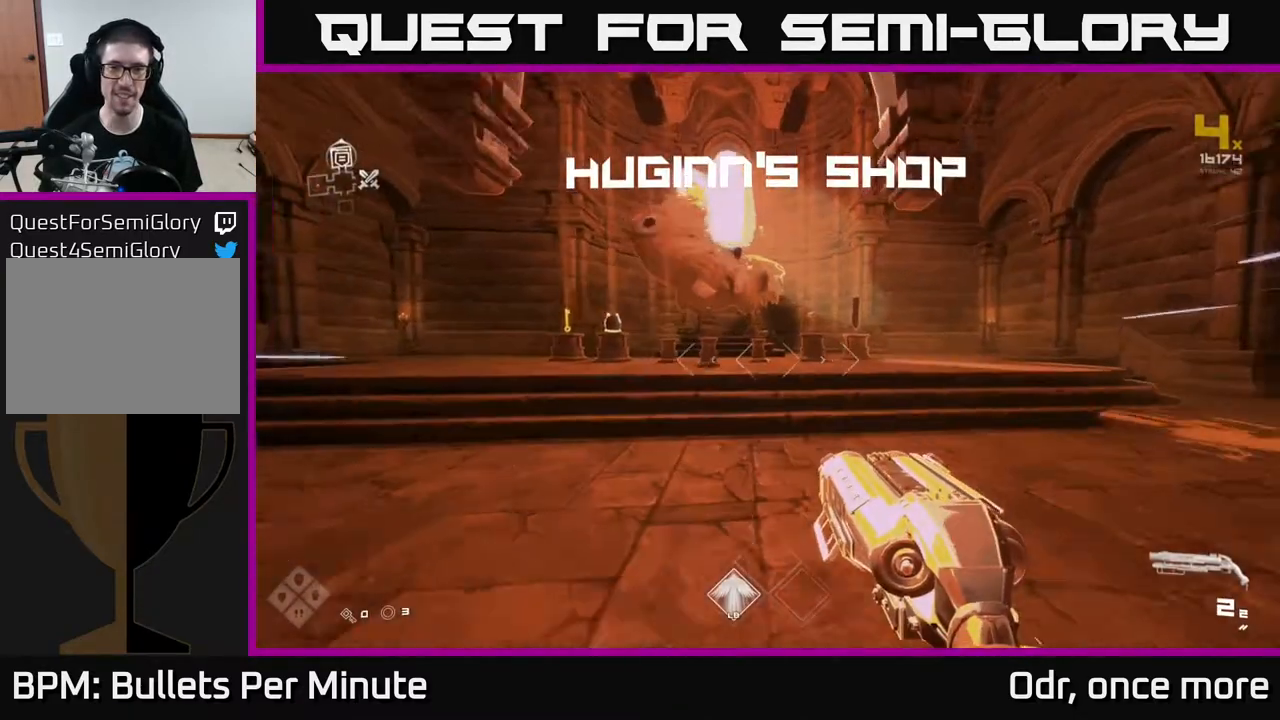
{"buttons": ["L1"], "left_stick": "up", "right_stick": "center", "events": [[317, "left_stick", "up-right"], [483, "left_stick", "up"]]}
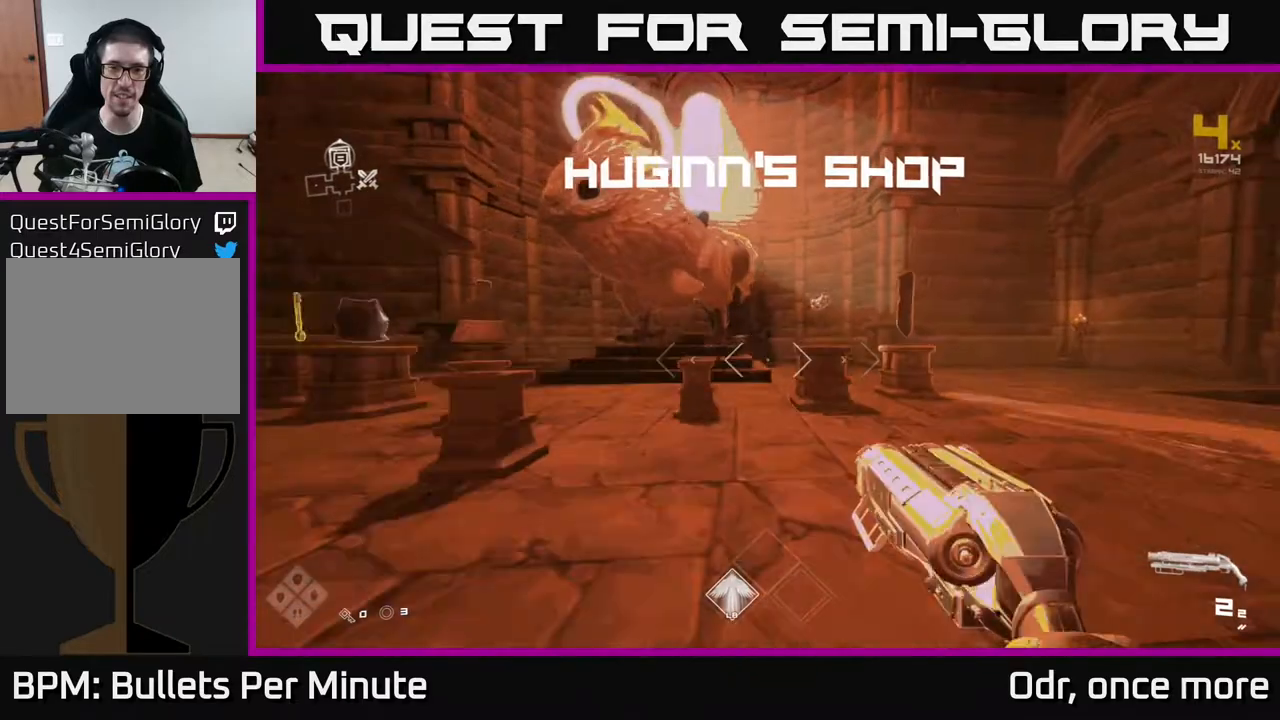
{"buttons": [], "left_stick": "center", "right_stick": "center", "events": [[167, "L1", "up"], [267, "left_stick", "center"]]}
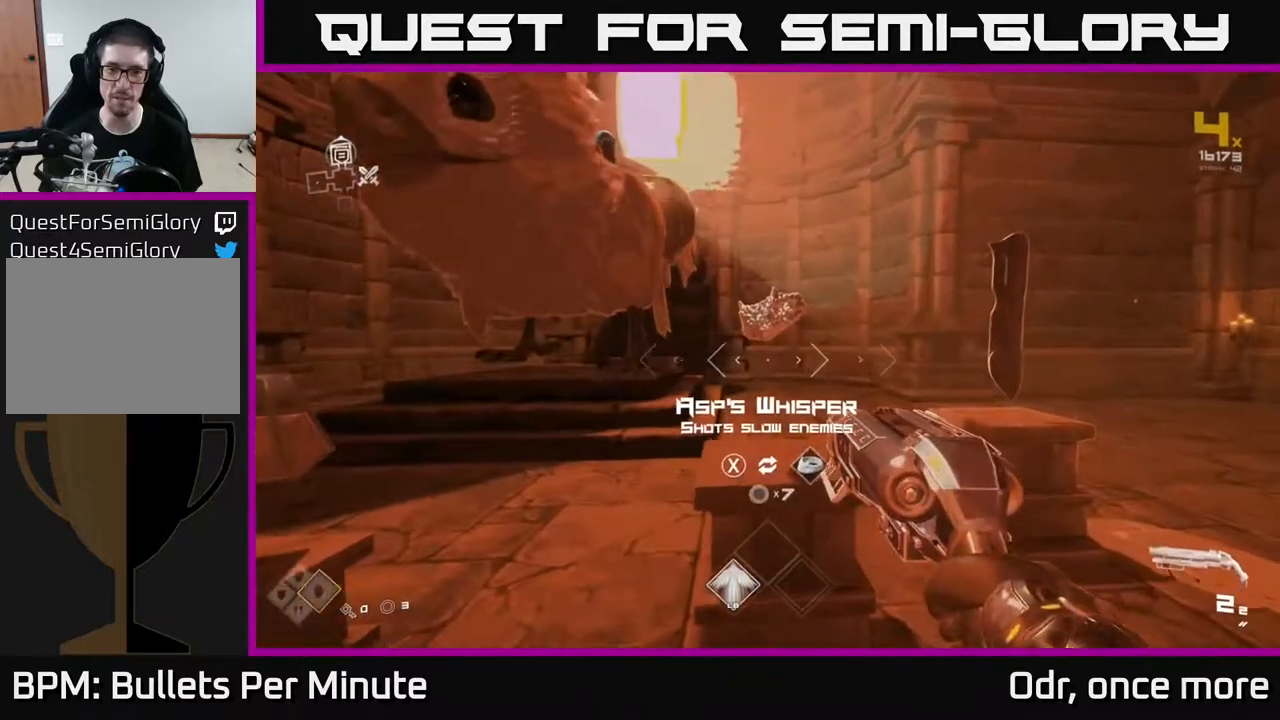
{"buttons": [], "left_stick": "center", "right_stick": "center", "events": [[67, "left_stick", "up-right"], [217, "right_stick", "down-left"], [467, "right_stick", "center"], [483, "left_stick", "center"]]}
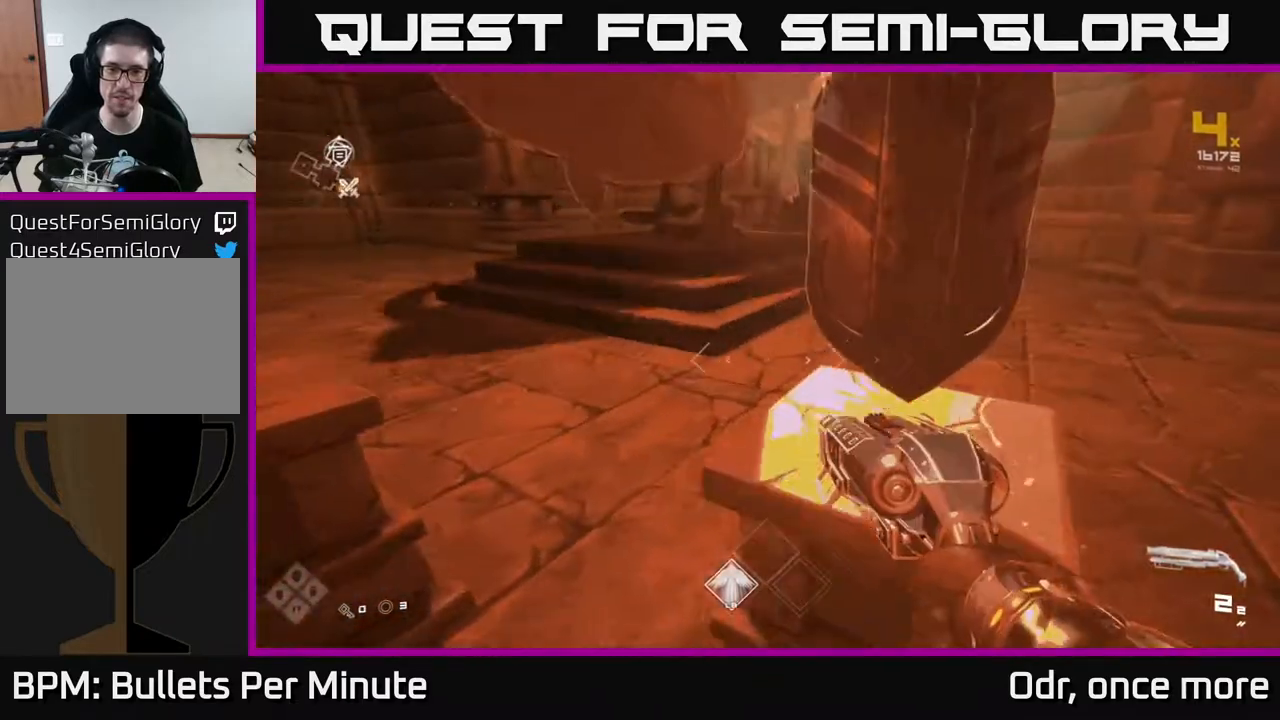
{"buttons": [], "left_stick": "left", "right_stick": "left", "events": [[333, "left_stick", "left"], [367, "right_stick", "left"]]}